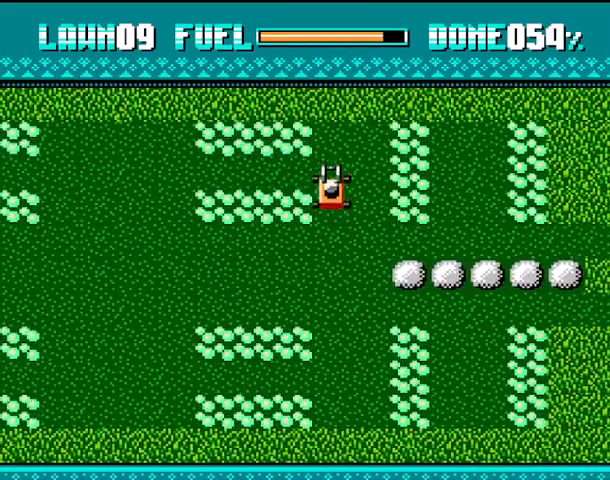
Gameplay with a controller (PlayStation layout); each line is a JSON object with the inputs held at the frame after it. "events" lists button and stick changes between this image and that frame as [ms after this image, input, new state], when the widget could be followed in between. Not read: DPAD_DOWN DPAD_LEFT DPAD_RIGHT DPAD_UP L1 L2 SELECT left_stick right_stick.
{"buttons": ["CROSS"], "events": [[500, "CROSS", "down"]]}
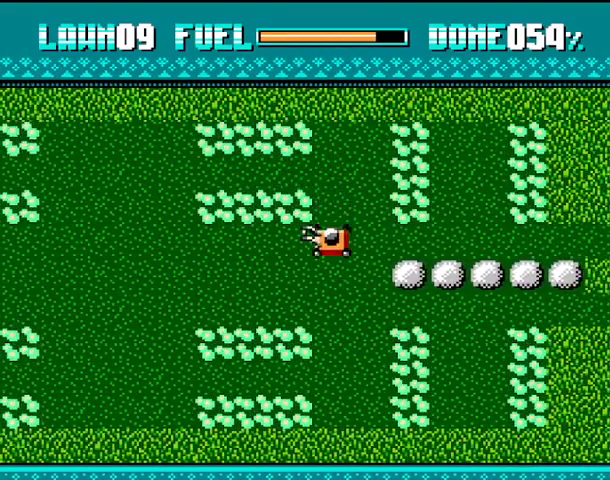
{"buttons": [], "events": [[467, "CROSS", "up"]]}
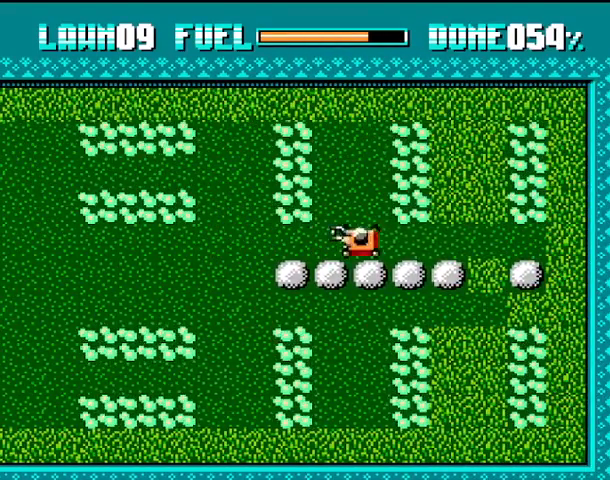
{"buttons": [], "events": []}
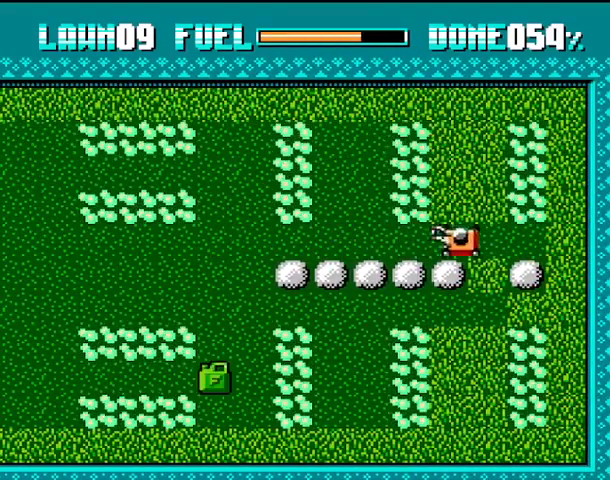
{"buttons": [], "events": []}
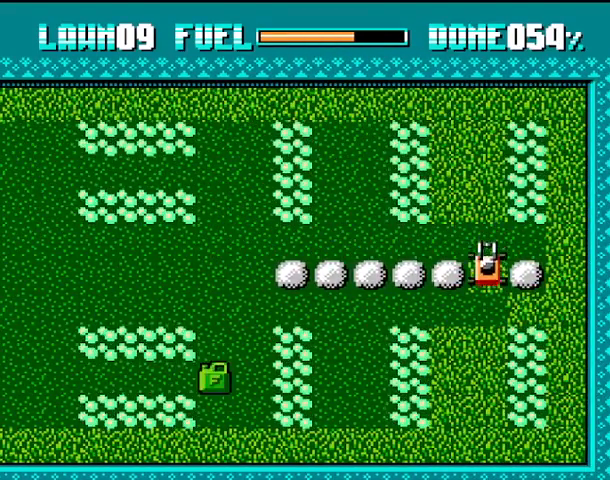
{"buttons": [], "events": []}
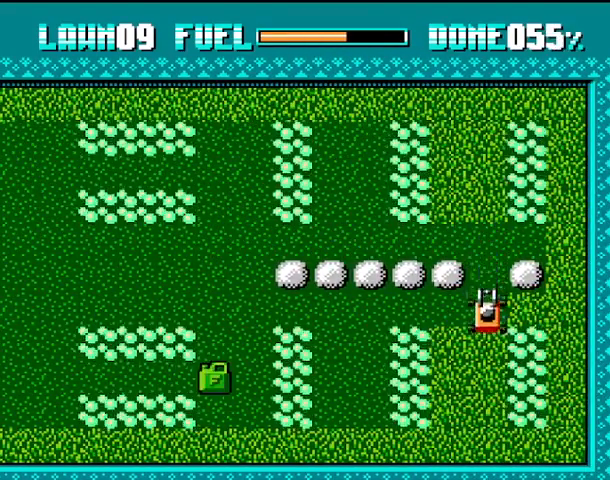
{"buttons": [], "events": []}
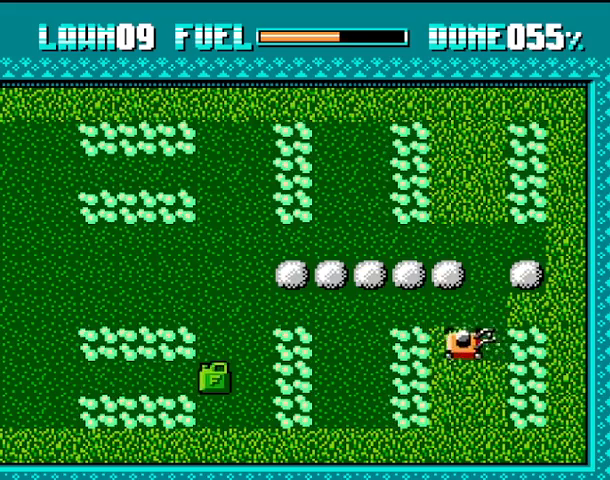
{"buttons": [], "events": []}
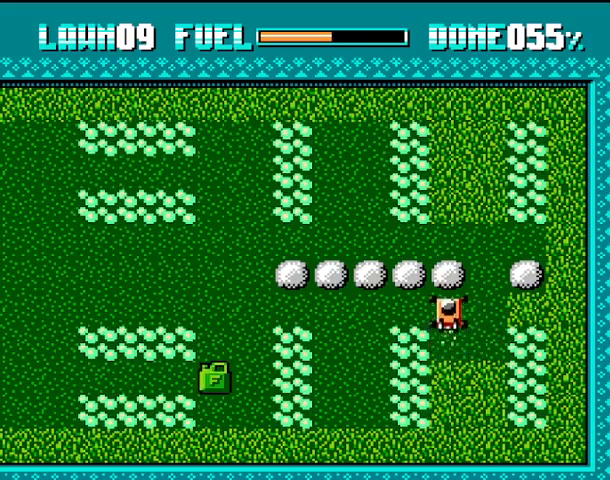
{"buttons": [], "events": [[233, "CROSS", "down"], [467, "CROSS", "up"]]}
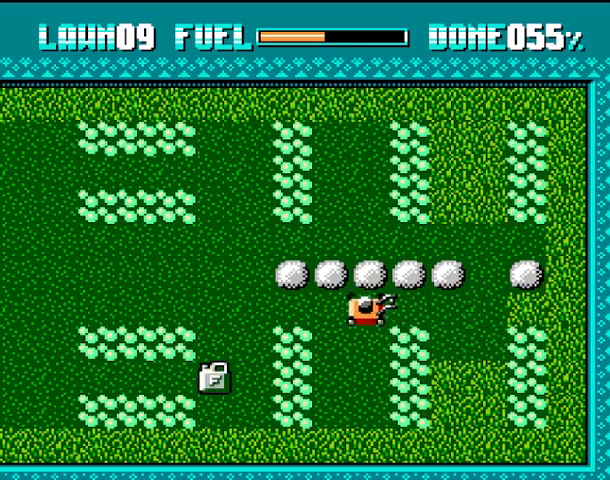
{"buttons": [], "events": []}
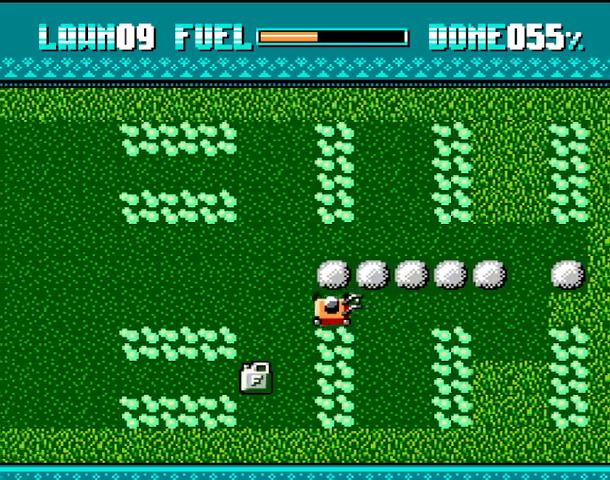
{"buttons": [], "events": []}
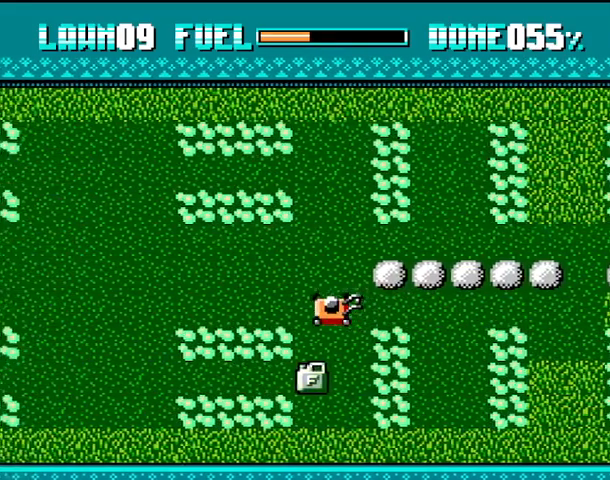
{"buttons": [], "events": []}
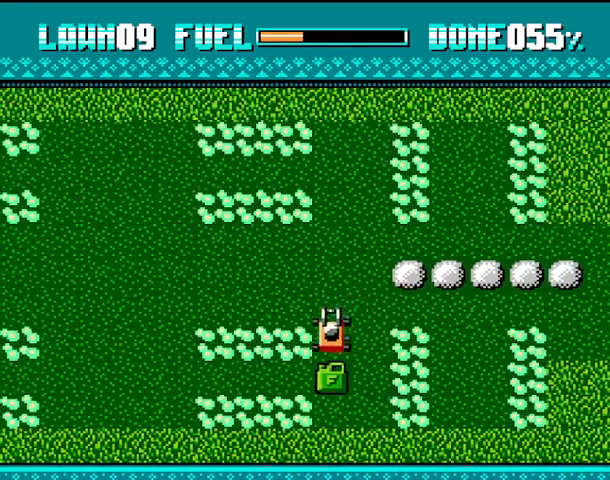
{"buttons": [], "events": []}
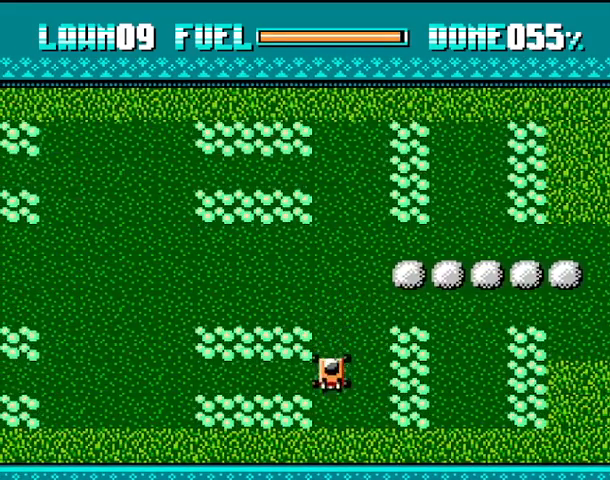
{"buttons": [], "events": []}
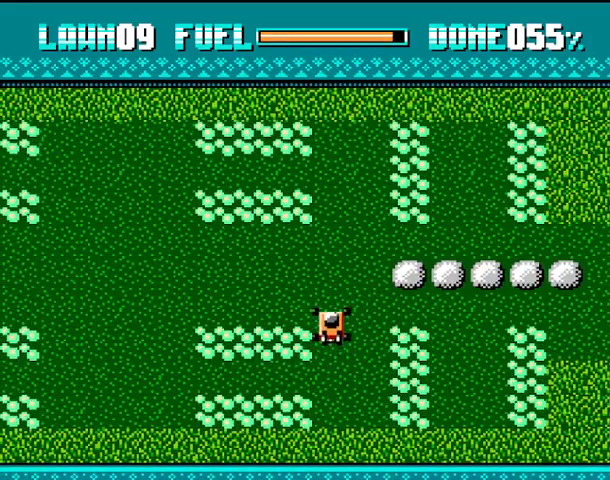
{"buttons": ["CROSS"], "events": [[267, "CROSS", "down"]]}
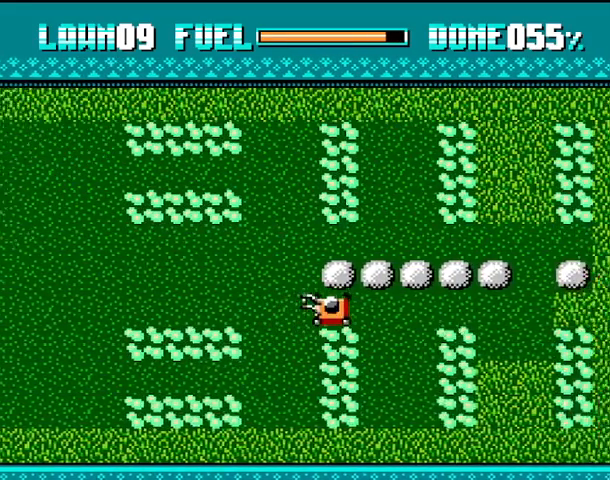
{"buttons": [], "events": [[167, "CROSS", "up"]]}
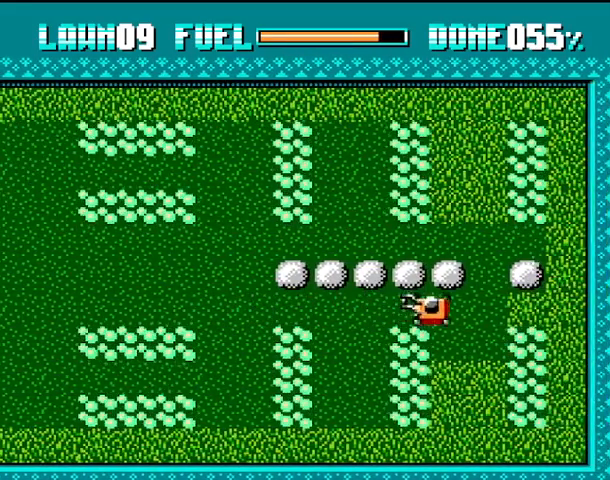
{"buttons": [], "events": []}
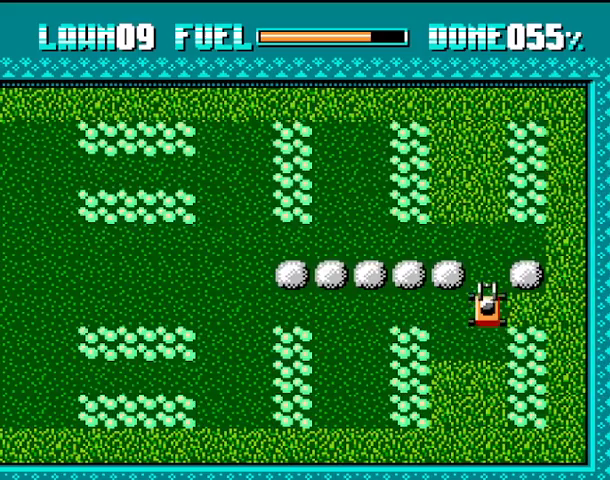
{"buttons": [], "events": []}
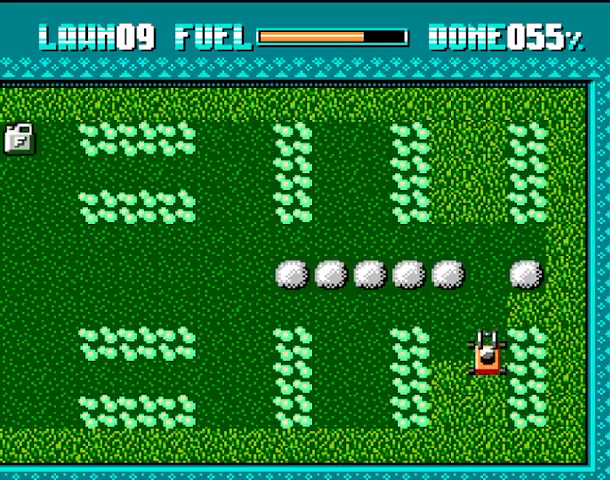
{"buttons": [], "events": []}
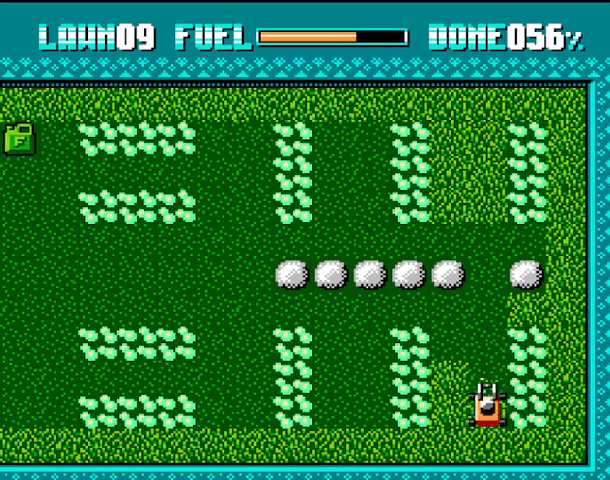
{"buttons": [], "events": []}
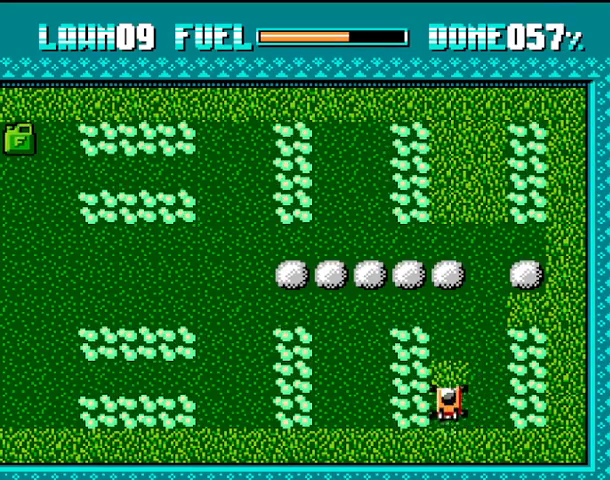
{"buttons": [], "events": []}
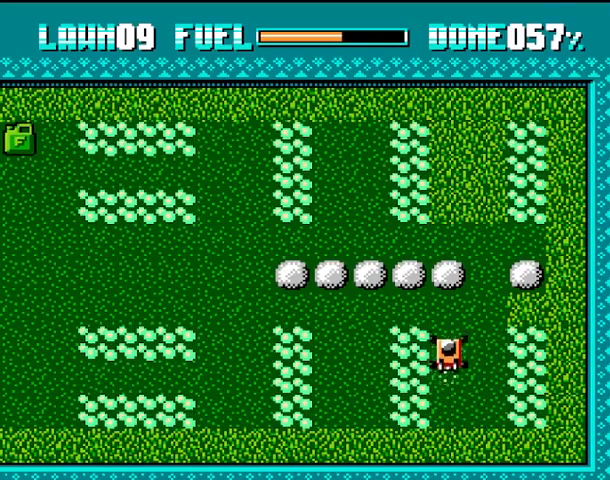
{"buttons": [], "events": []}
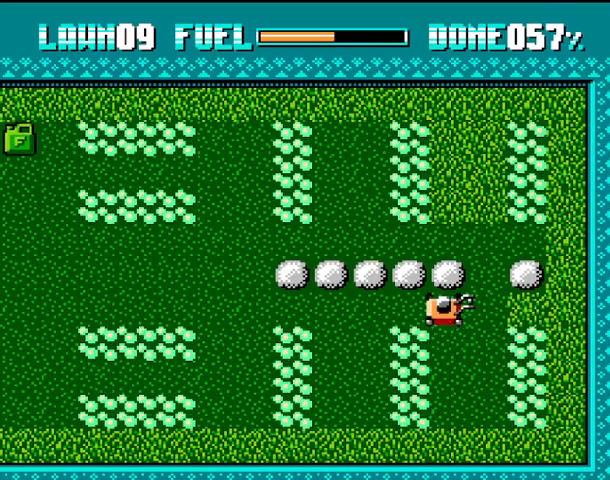
{"buttons": ["CROSS"], "events": [[33, "CROSS", "down"]]}
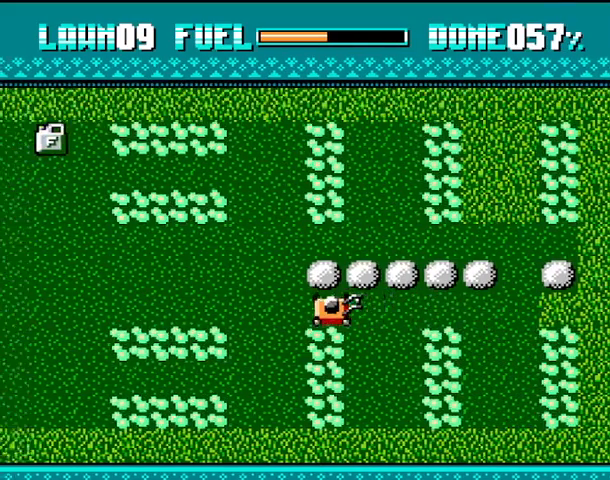
{"buttons": [], "events": [[500, "CROSS", "up"]]}
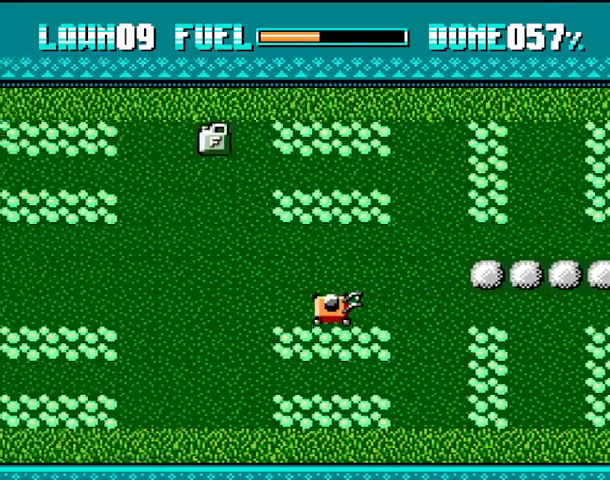
{"buttons": ["CROSS"], "events": [[467, "CROSS", "down"]]}
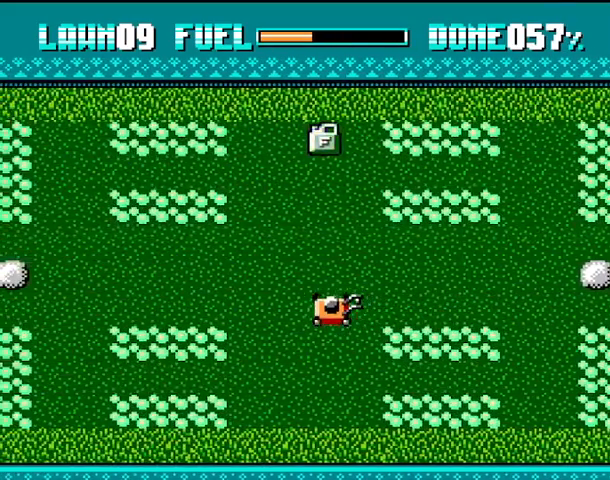
{"buttons": [], "events": [[233, "CROSS", "up"]]}
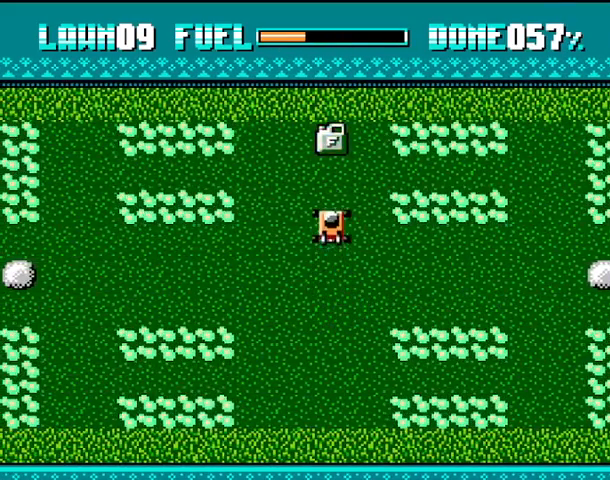
{"buttons": [], "events": []}